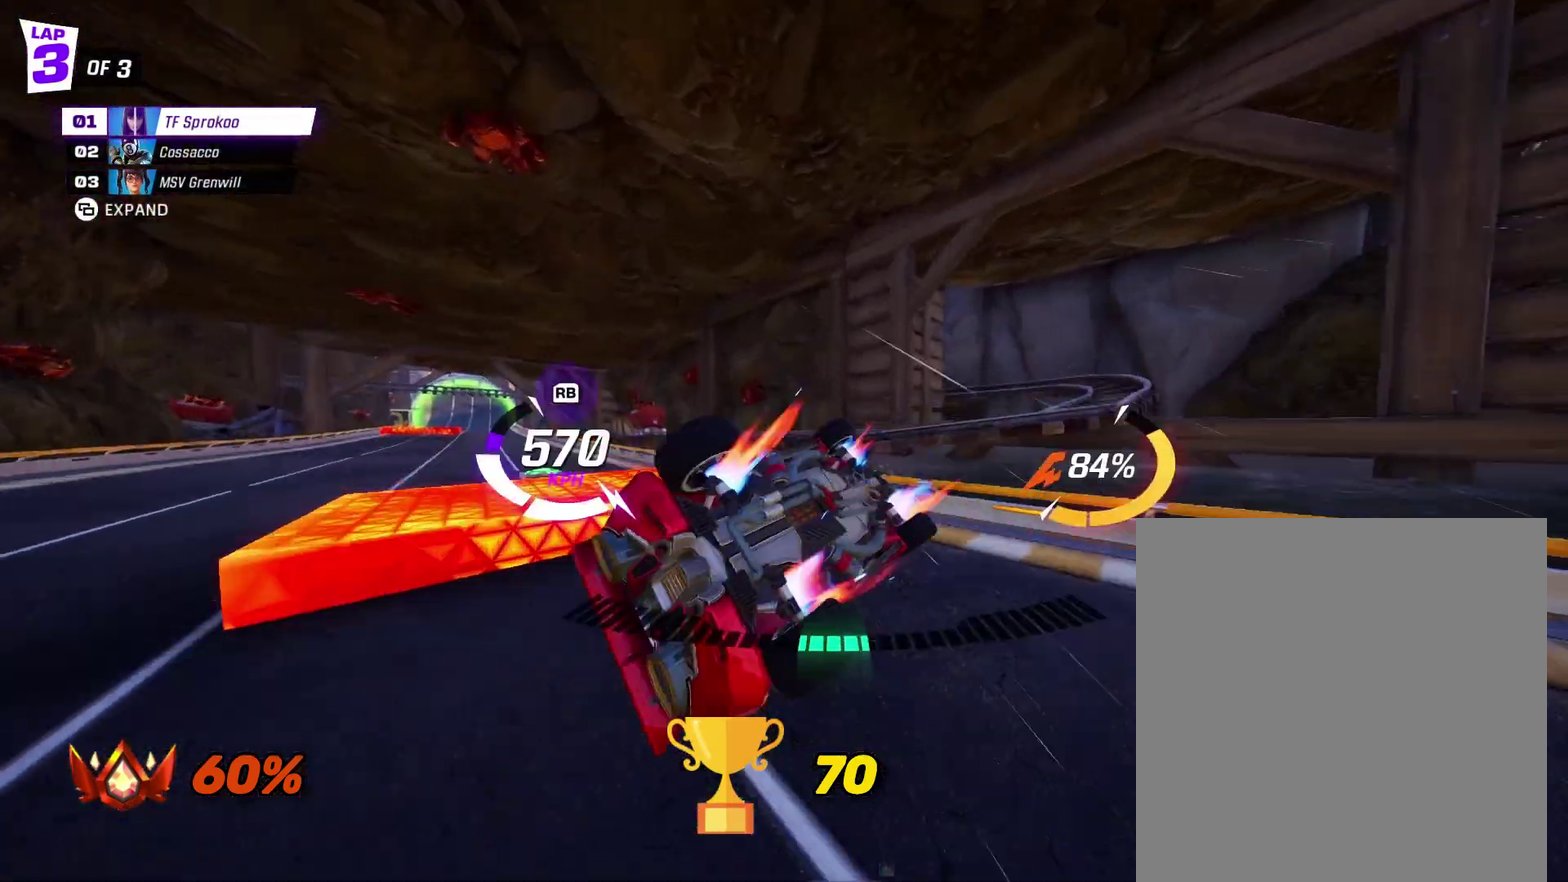
Gameplay with a controller (Xbox layout); each line is a JSON object with the inputs held at the frame after it. "events" lists button and stick changes between this image and that frame as [ms after this image, input, new state], when the widget could be followed in between. Not read: R3 right_stick.
{"buttons": ["X", "R2"], "left_stick": "left", "events": [[33, "A", "up"], [33, "left_stick", "center"], [167, "left_stick", "left"], [333, "left_stick", "center"], [400, "left_stick", "left"]]}
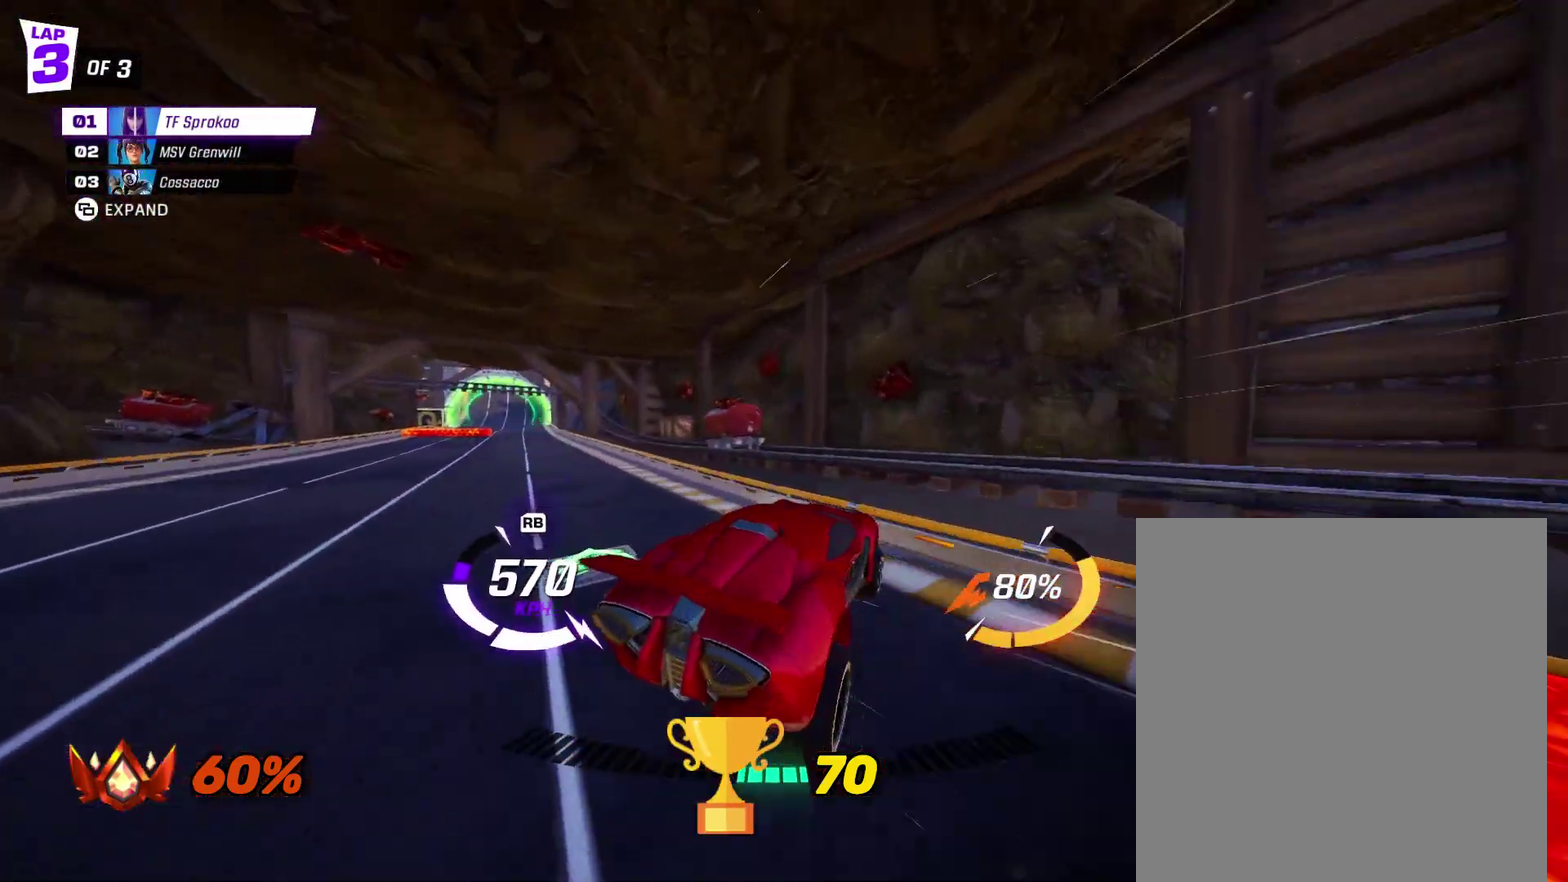
{"buttons": ["R2"], "left_stick": "left", "events": [[167, "left_stick", "right"], [433, "X", "up"], [467, "left_stick", "left"]]}
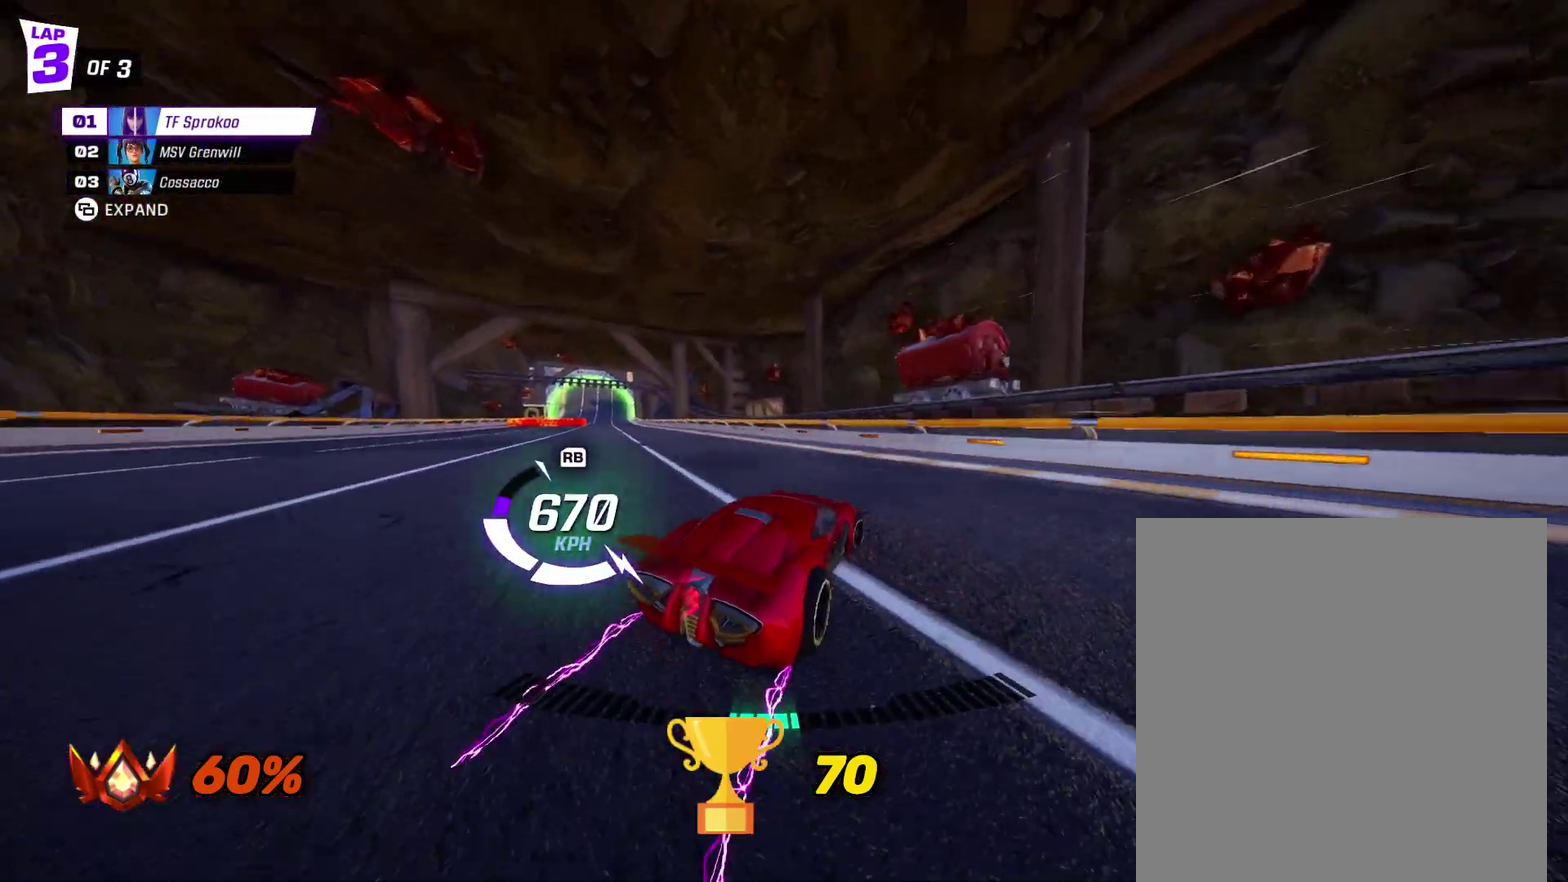
{"buttons": ["R2"], "left_stick": "left", "events": [[67, "X", "down"], [167, "X", "up"]]}
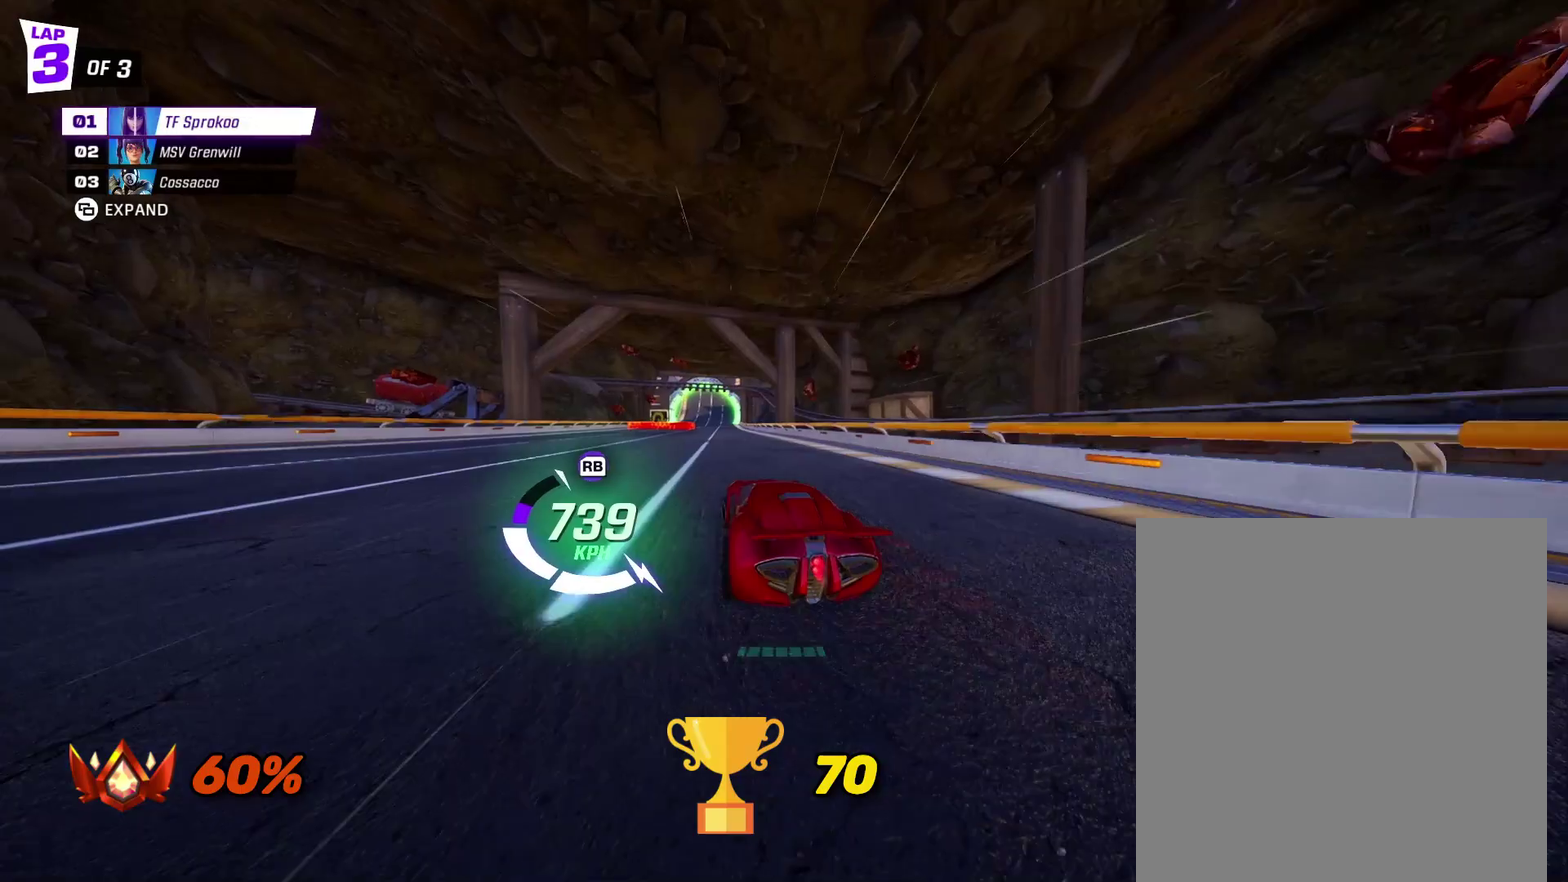
{"buttons": ["X", "R2"], "left_stick": "center", "events": [[67, "left_stick", "right"], [100, "X", "down"], [433, "left_stick", "center"]]}
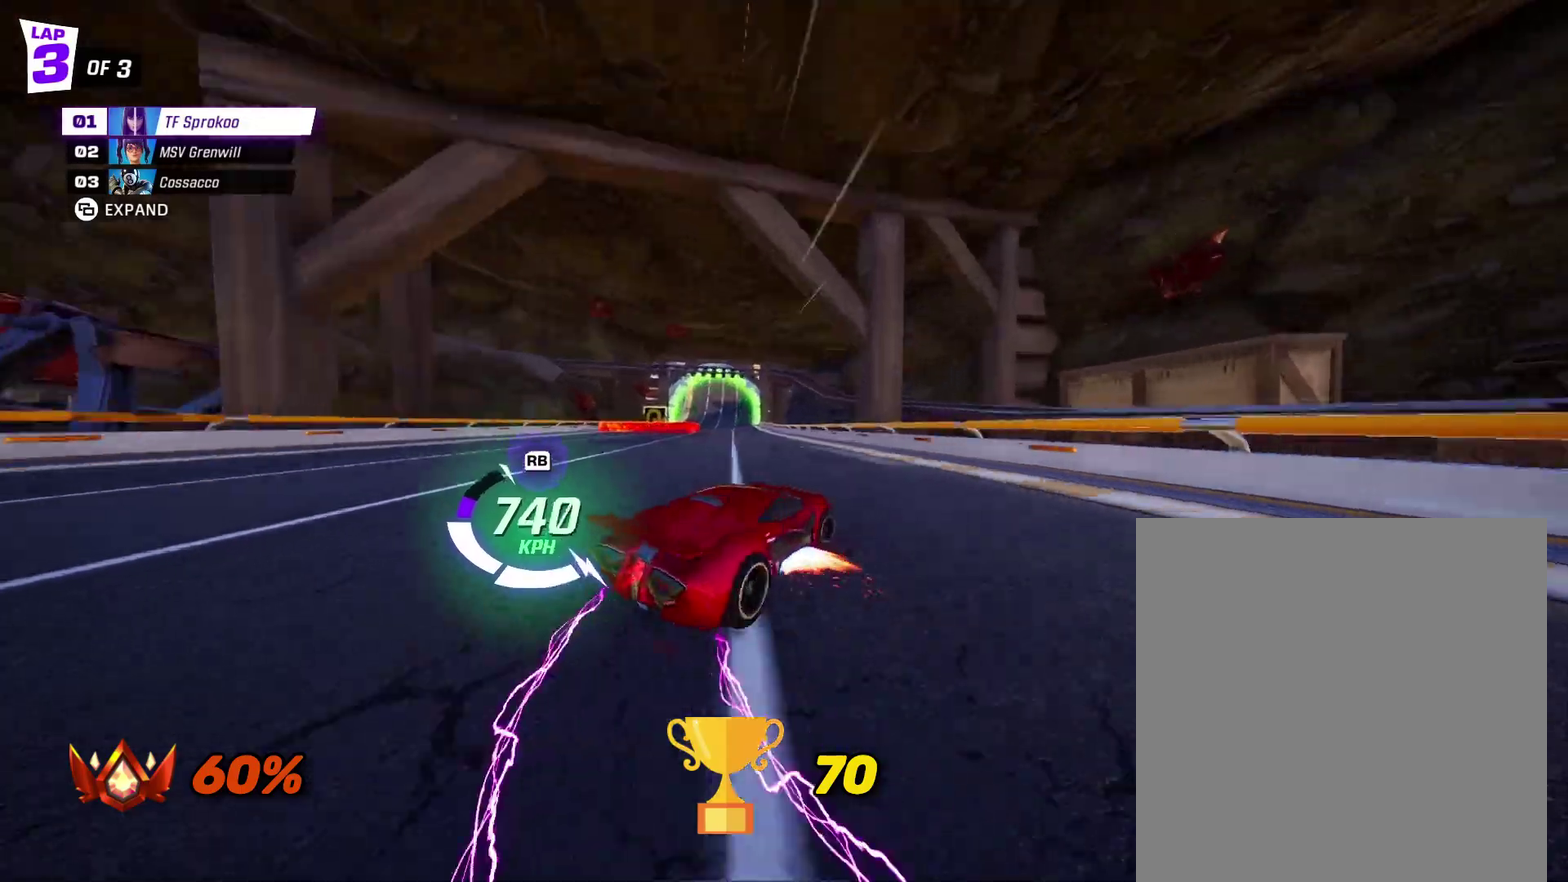
{"buttons": ["A", "X", "R2"], "left_stick": "left", "events": [[100, "A", "down"], [167, "left_stick", "left"], [267, "L1", "down"], [467, "L1", "up"]]}
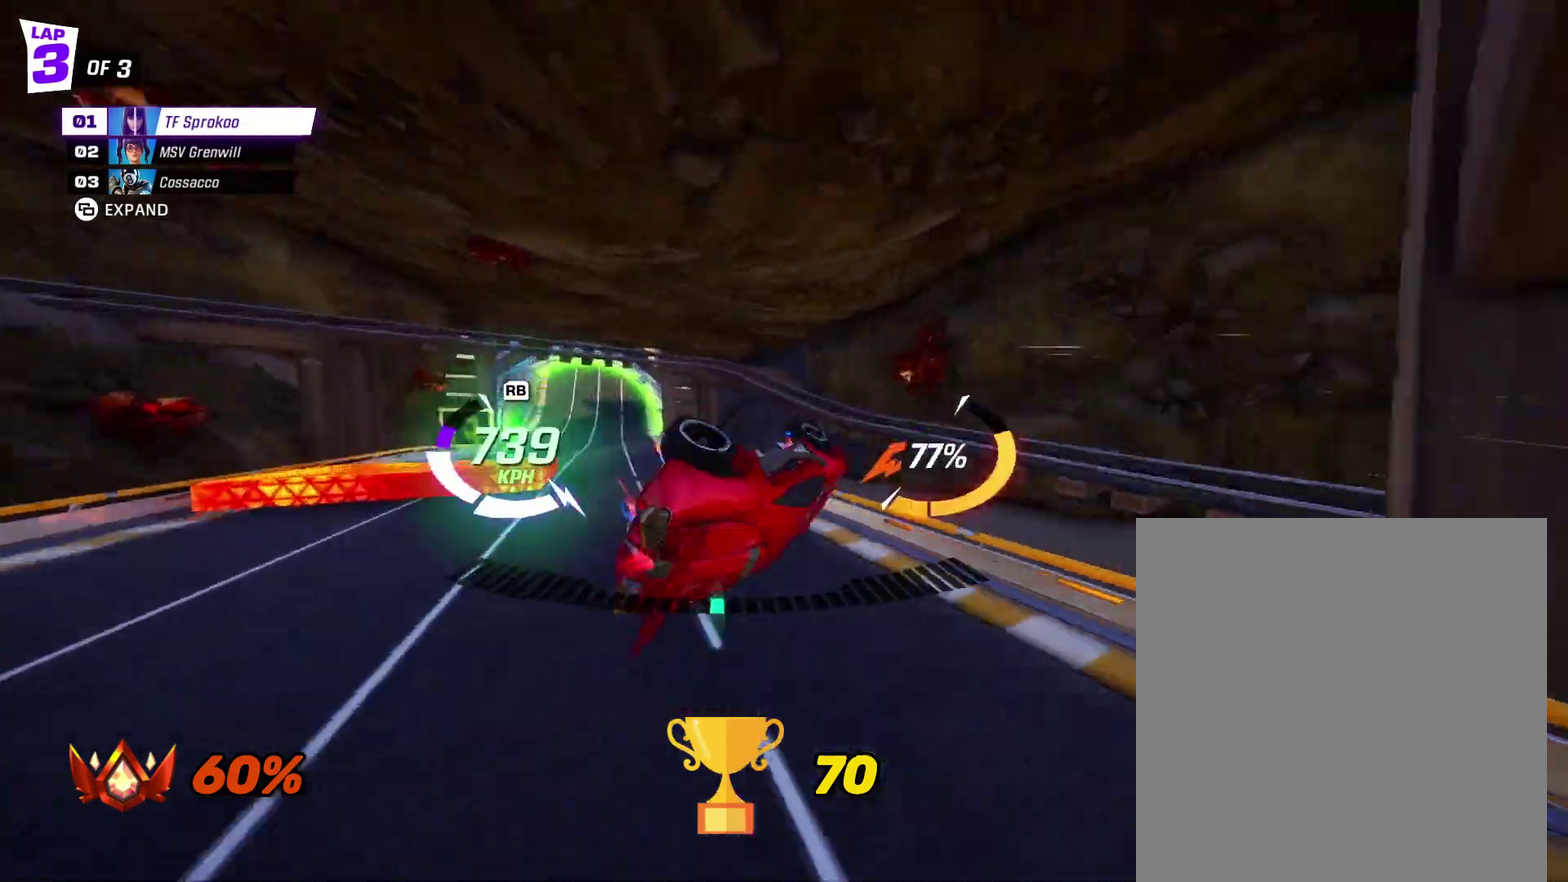
{"buttons": ["X", "R2"], "left_stick": "center", "events": [[67, "left_stick", "center"], [100, "A", "up"], [267, "left_stick", "up"], [367, "left_stick", "up-right"], [433, "left_stick", "center"]]}
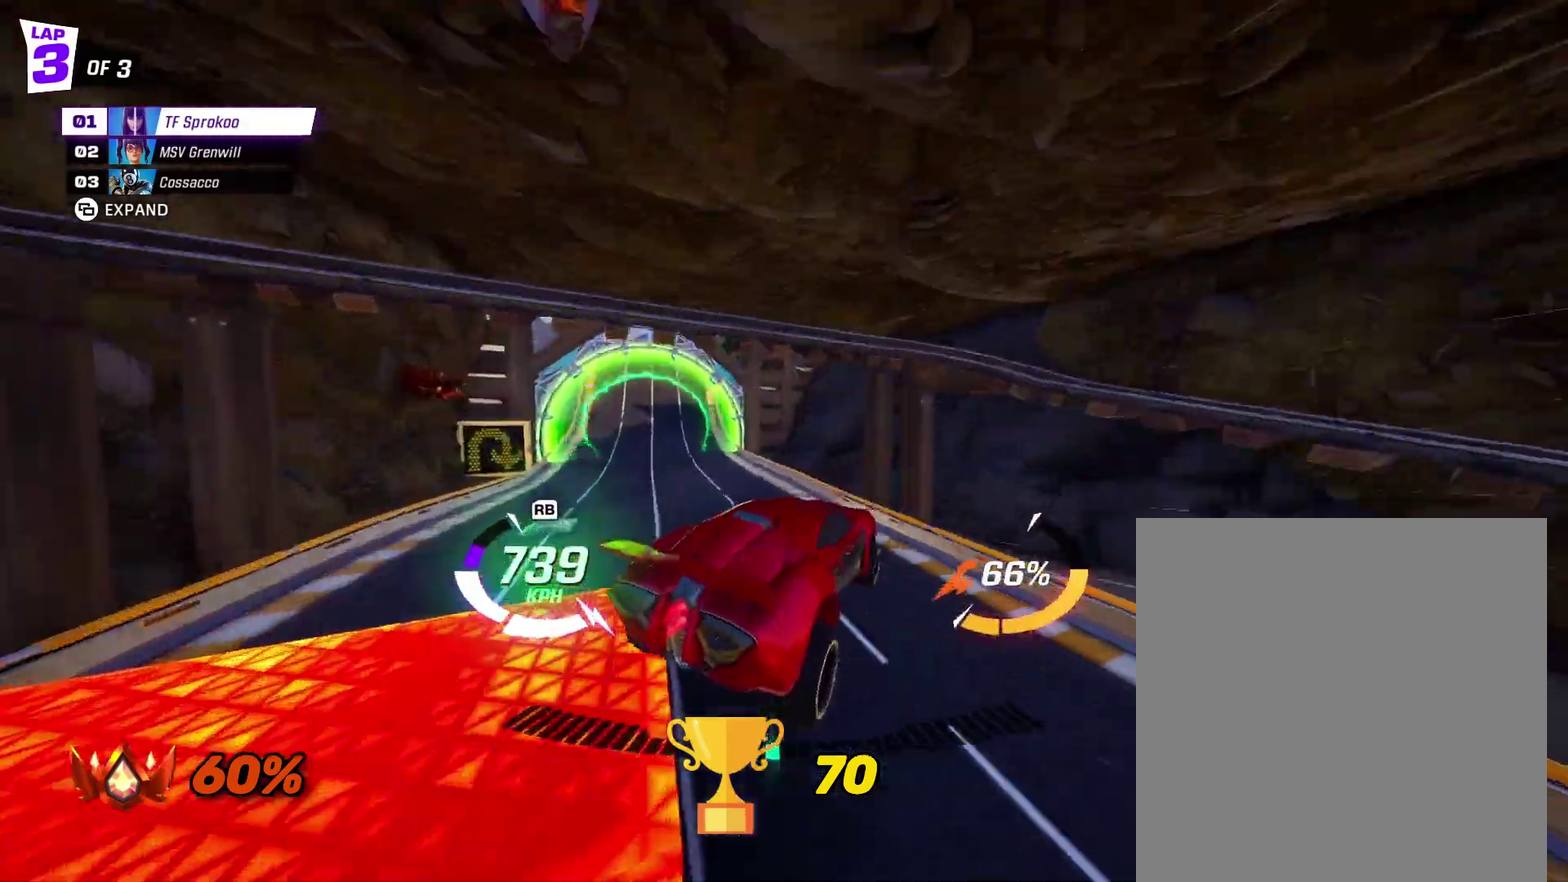
{"buttons": ["X", "R2"], "left_stick": "right", "events": [[67, "left_stick", "left"], [233, "left_stick", "center"], [367, "left_stick", "right"]]}
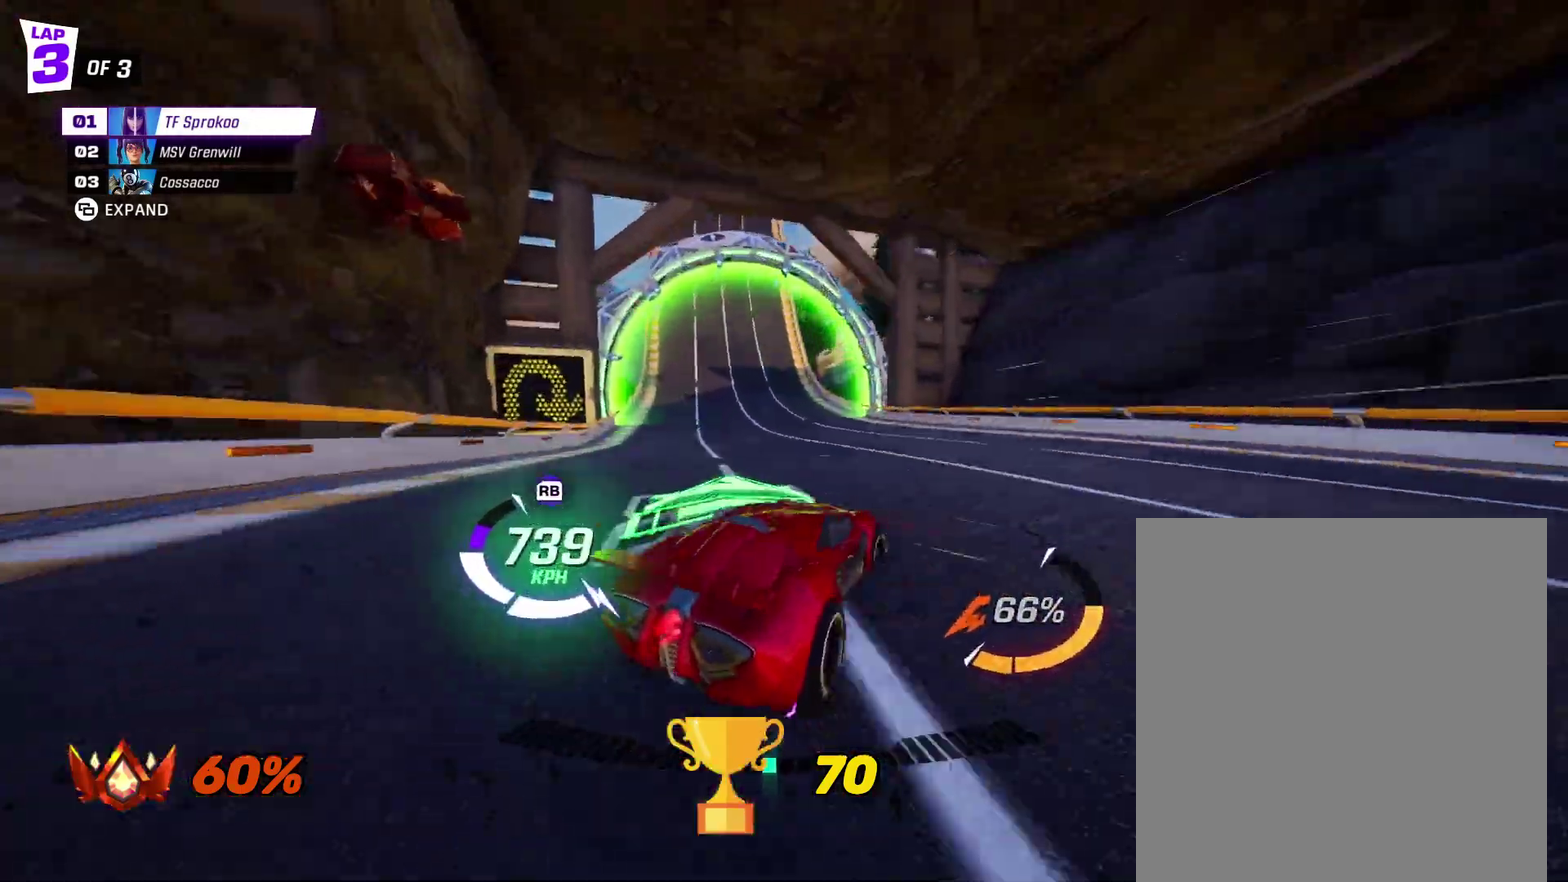
{"buttons": ["X", "R2"], "left_stick": "right", "events": [[200, "left_stick", "center"], [367, "left_stick", "right"]]}
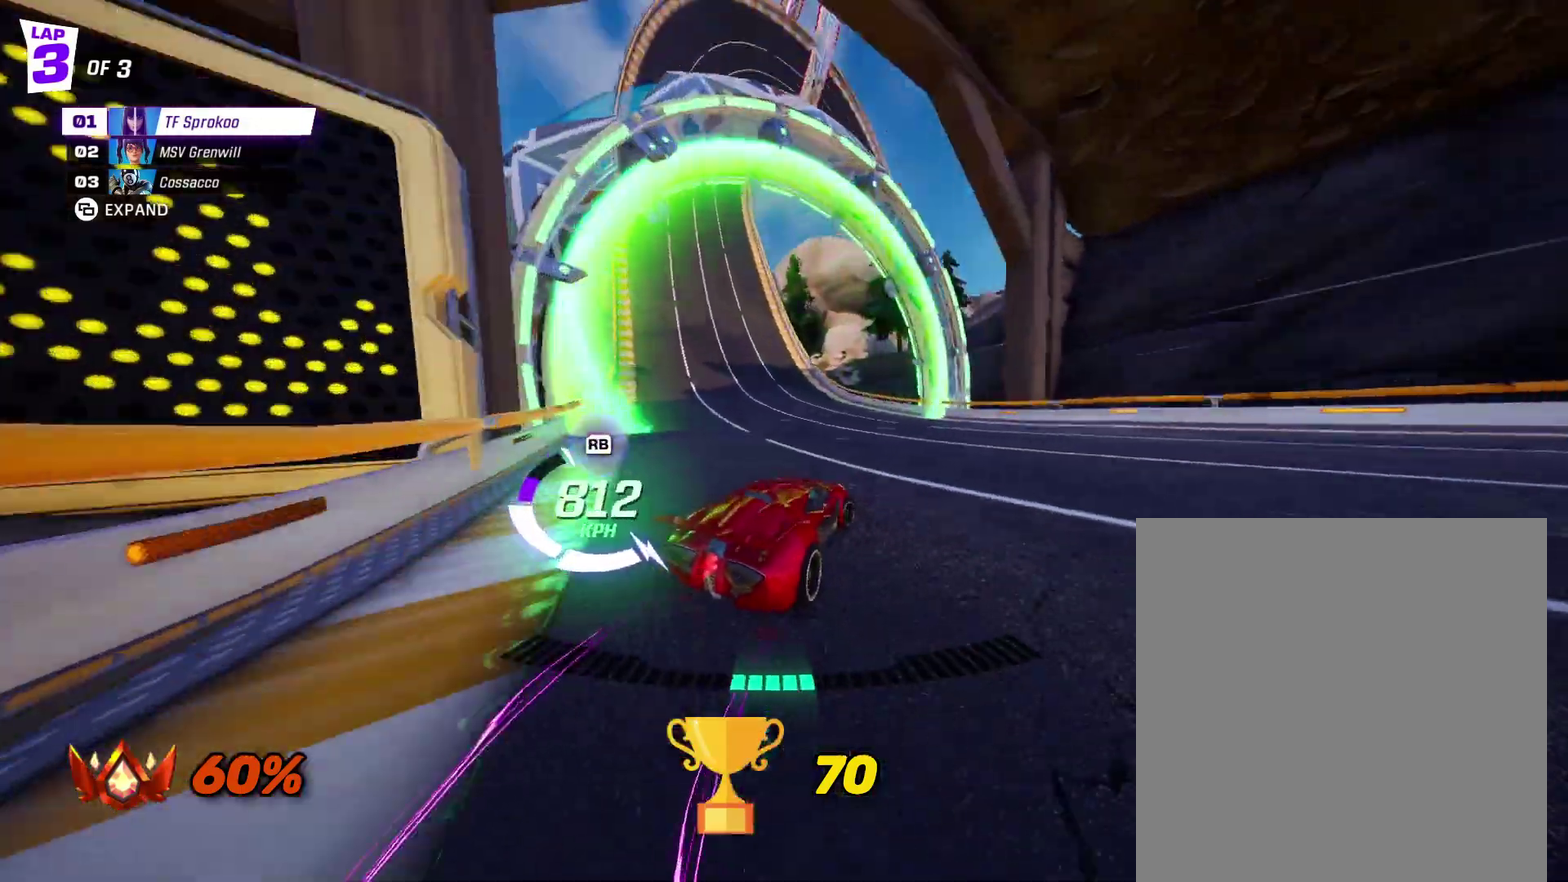
{"buttons": ["R2"], "left_stick": "left", "events": [[33, "left_stick", "center"], [100, "left_stick", "right"], [267, "left_stick", "center"], [367, "left_stick", "right"], [433, "X", "up"], [500, "left_stick", "left"]]}
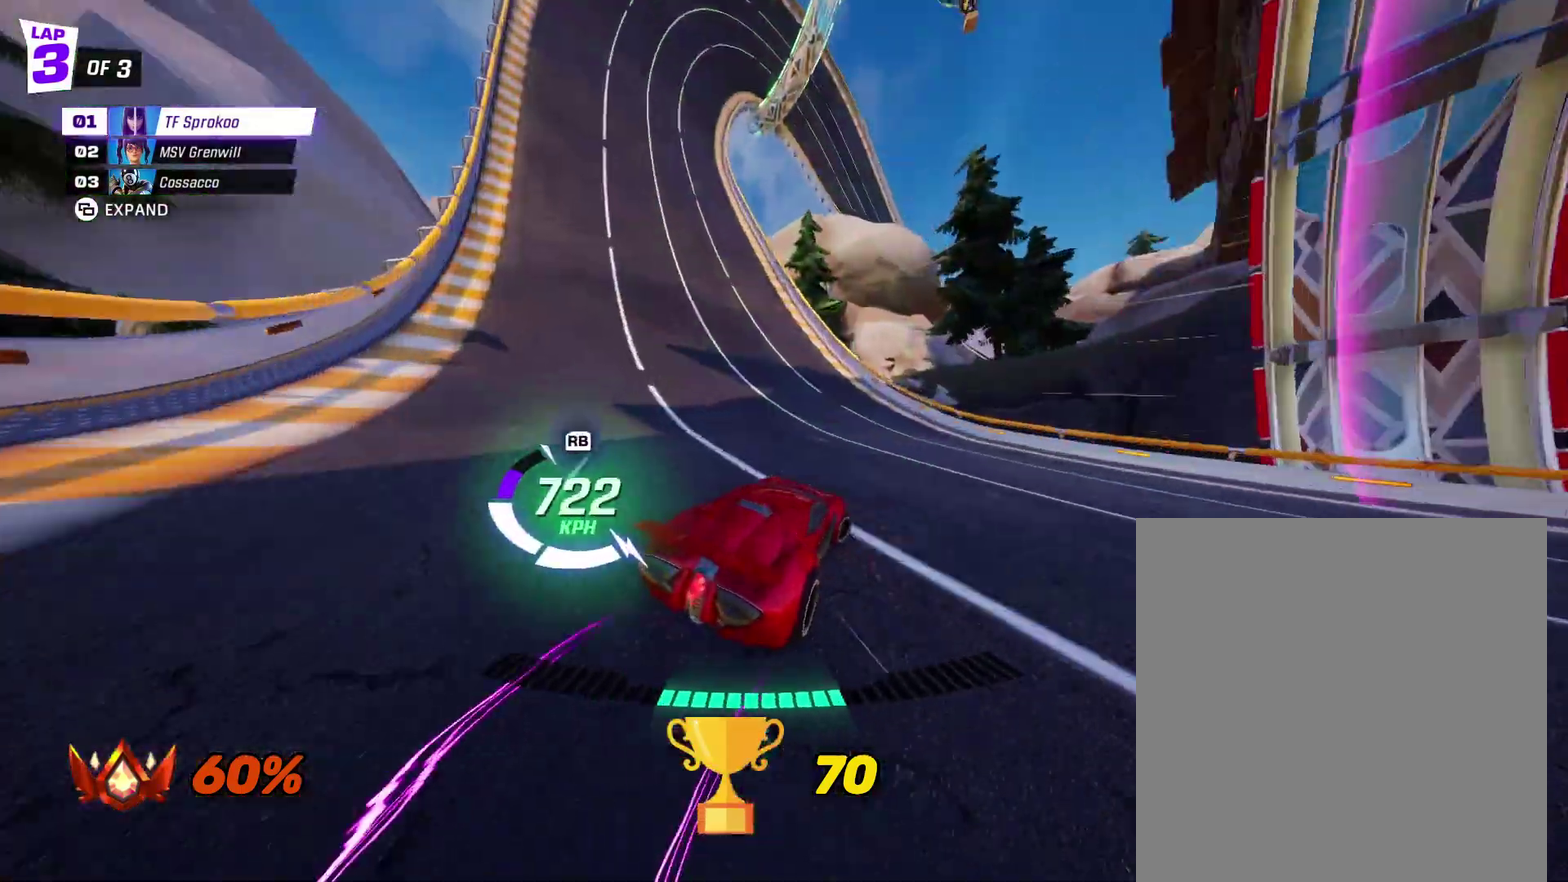
{"buttons": ["R2"], "left_stick": "center", "events": [[67, "X", "down"], [167, "X", "up"], [467, "left_stick", "center"]]}
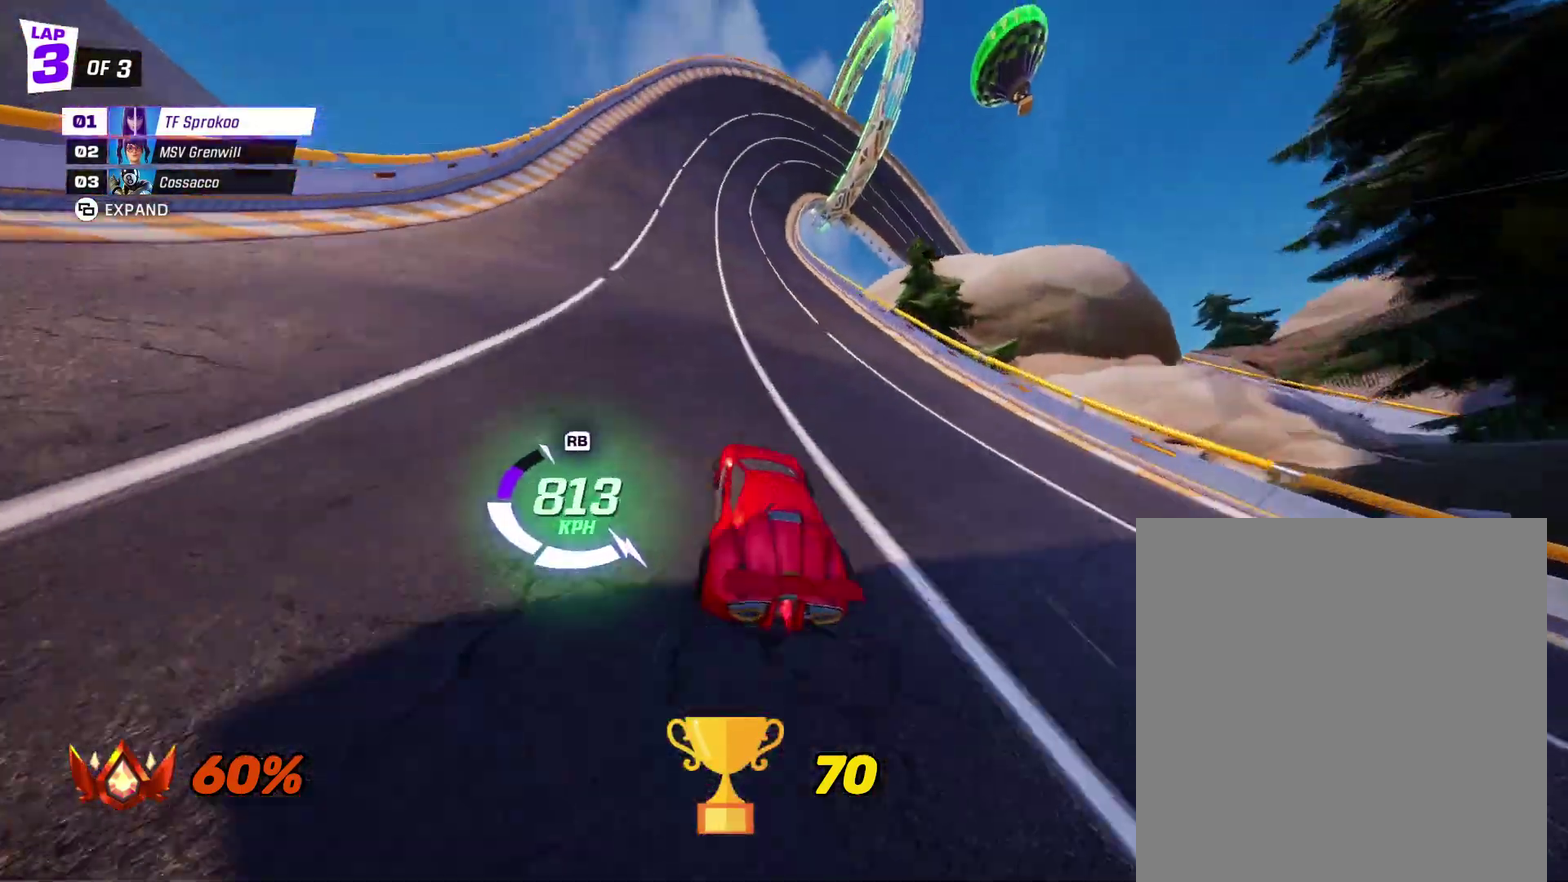
{"buttons": ["R2"], "left_stick": "center", "events": [[33, "left_stick", "left"], [167, "left_stick", "center"]]}
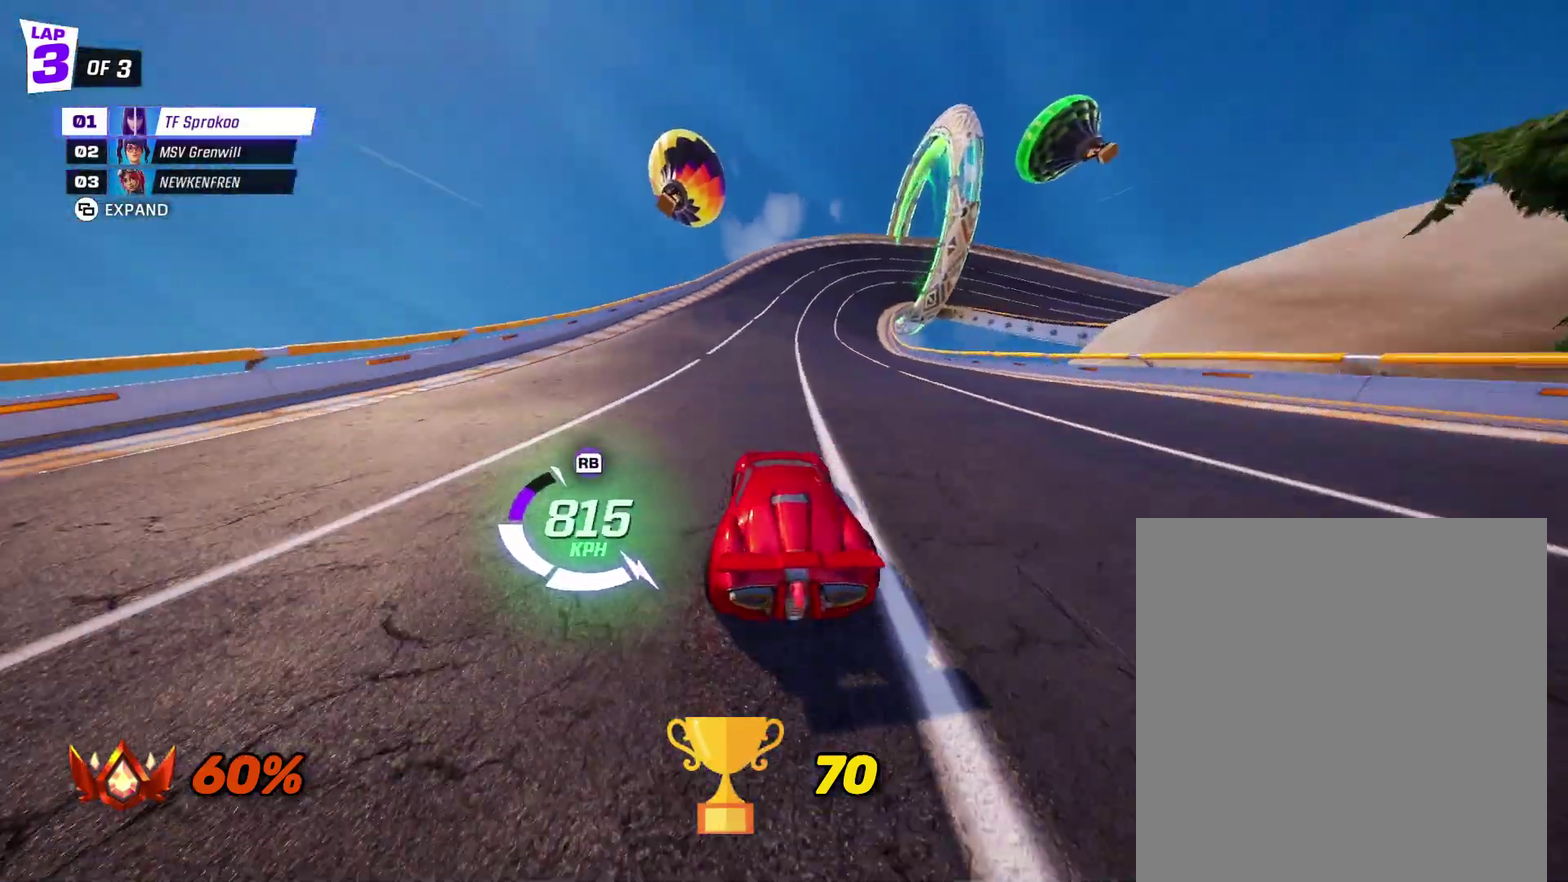
{"buttons": ["X", "R2"], "left_stick": "right", "events": [[400, "left_stick", "right"], [433, "X", "down"]]}
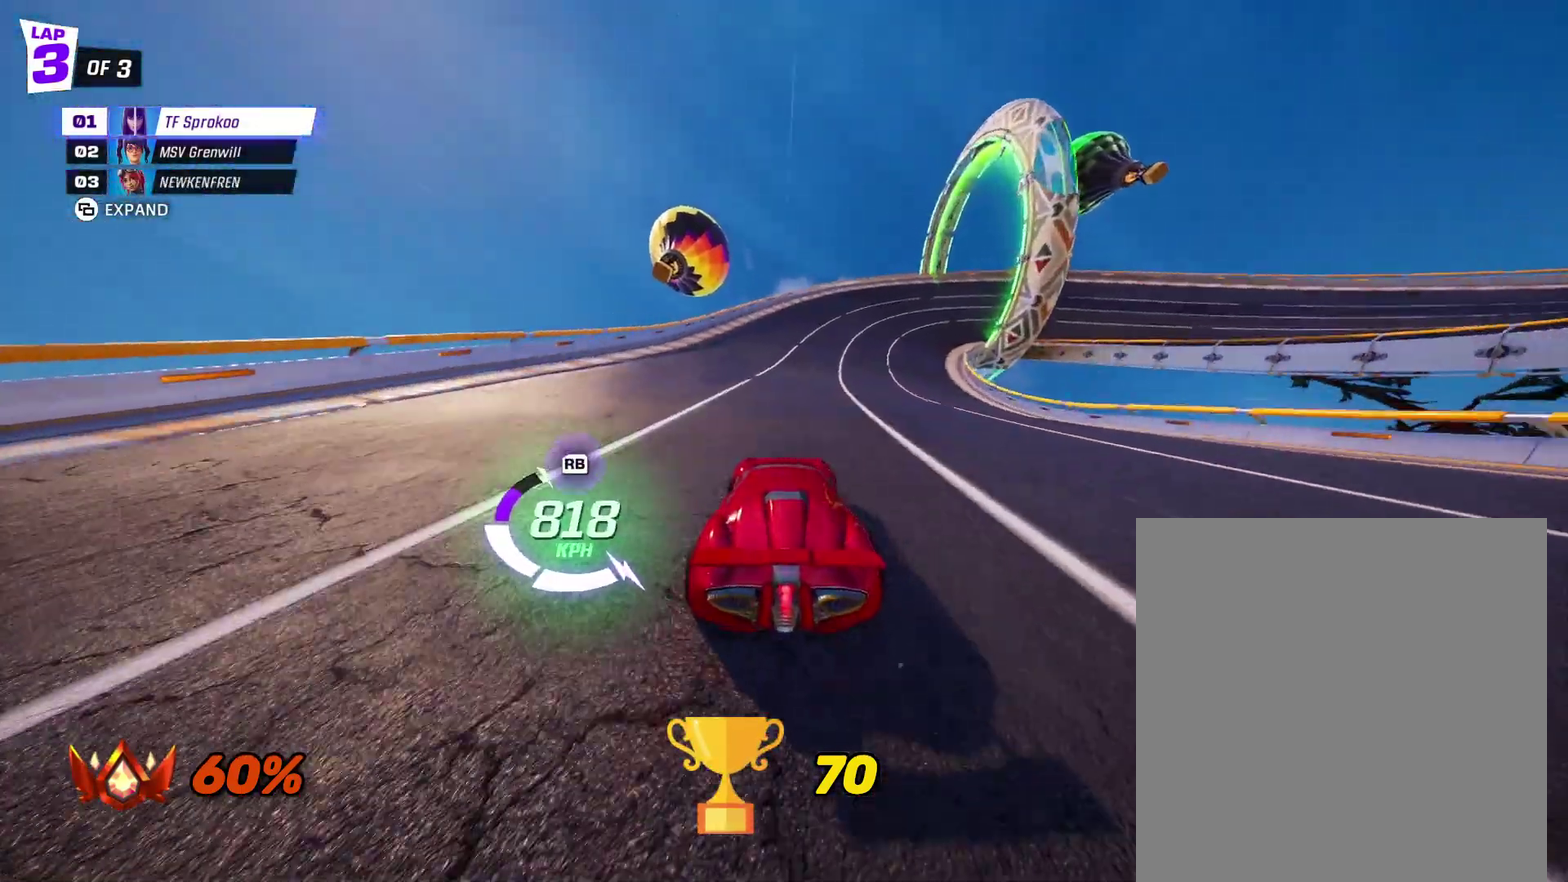
{"buttons": ["X", "R2"], "left_stick": "right", "events": [[167, "left_stick", "center"], [500, "left_stick", "right"]]}
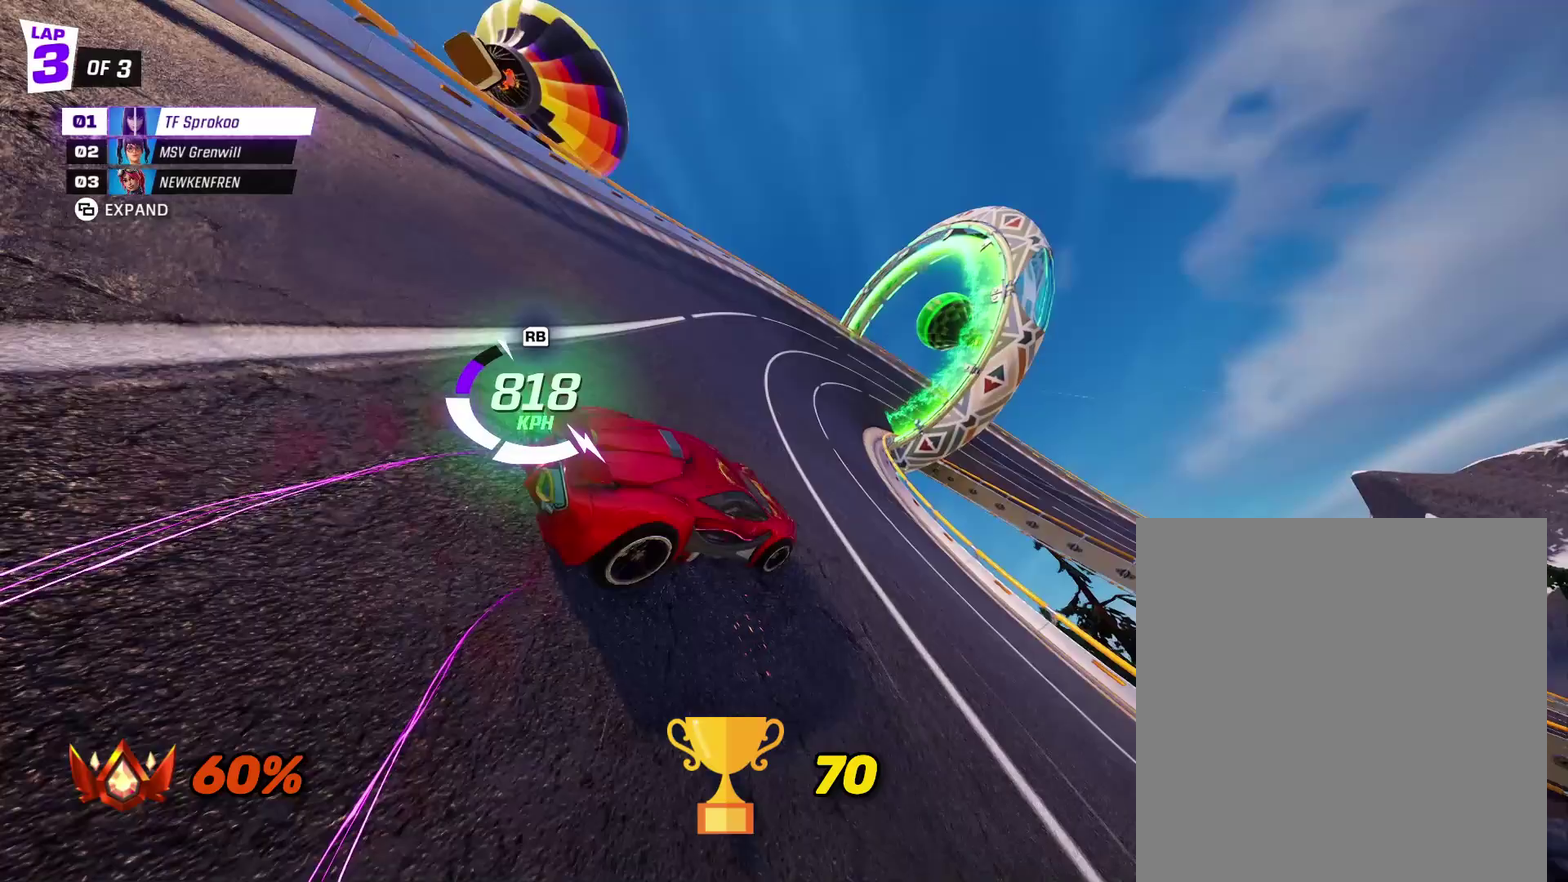
{"buttons": ["X", "R2"], "left_stick": "center", "events": [[167, "left_stick", "center"], [300, "left_stick", "right"], [467, "left_stick", "center"]]}
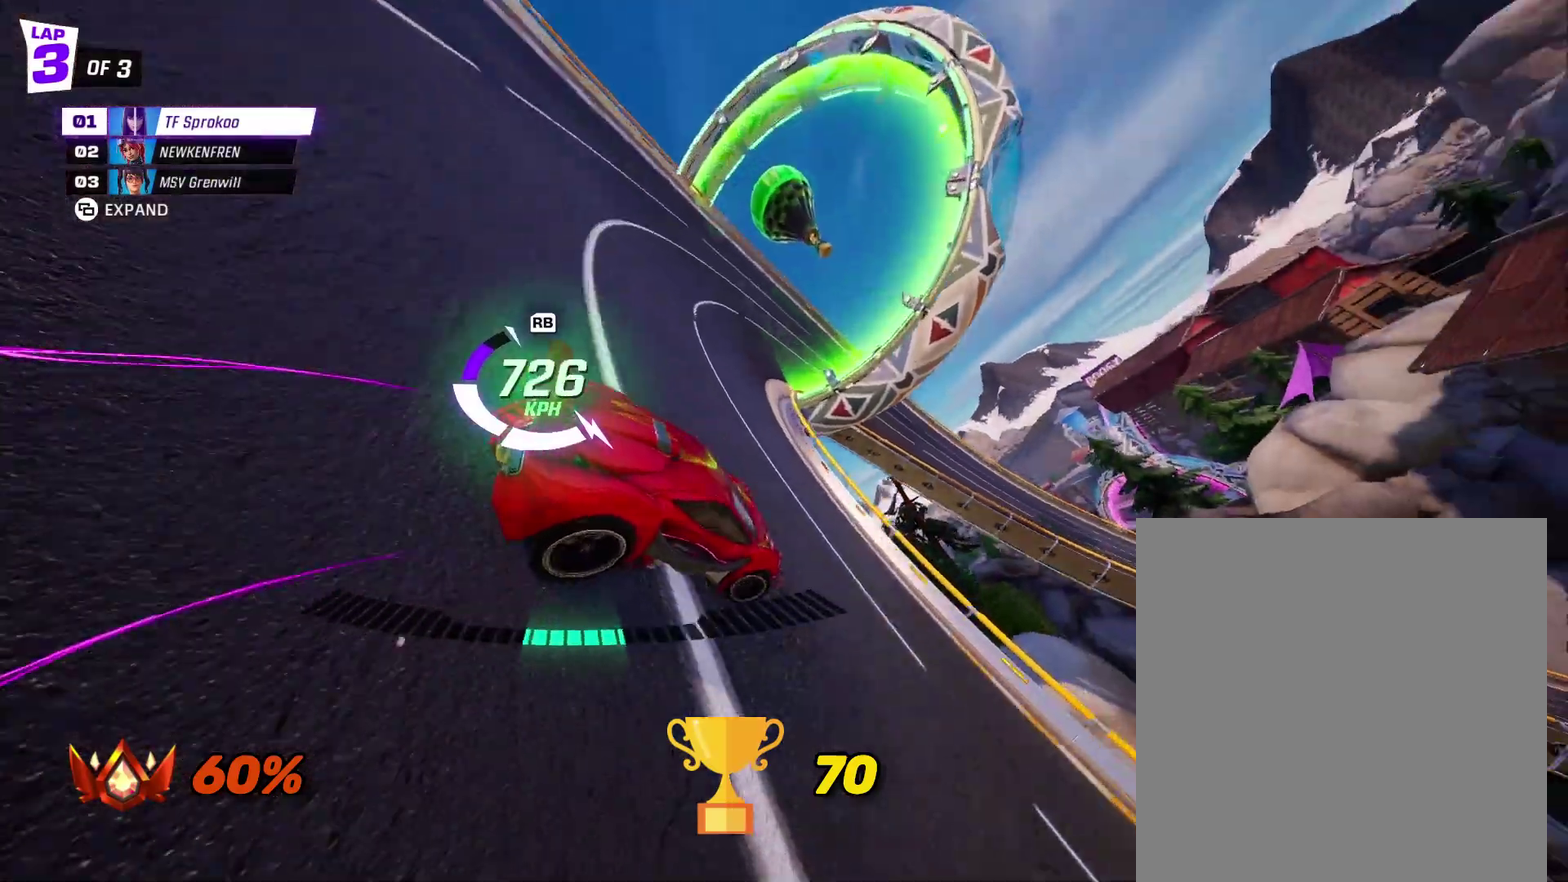
{"buttons": ["X", "R2"], "left_stick": "right", "events": [[133, "left_stick", "right"], [300, "left_stick", "center"], [433, "left_stick", "right"]]}
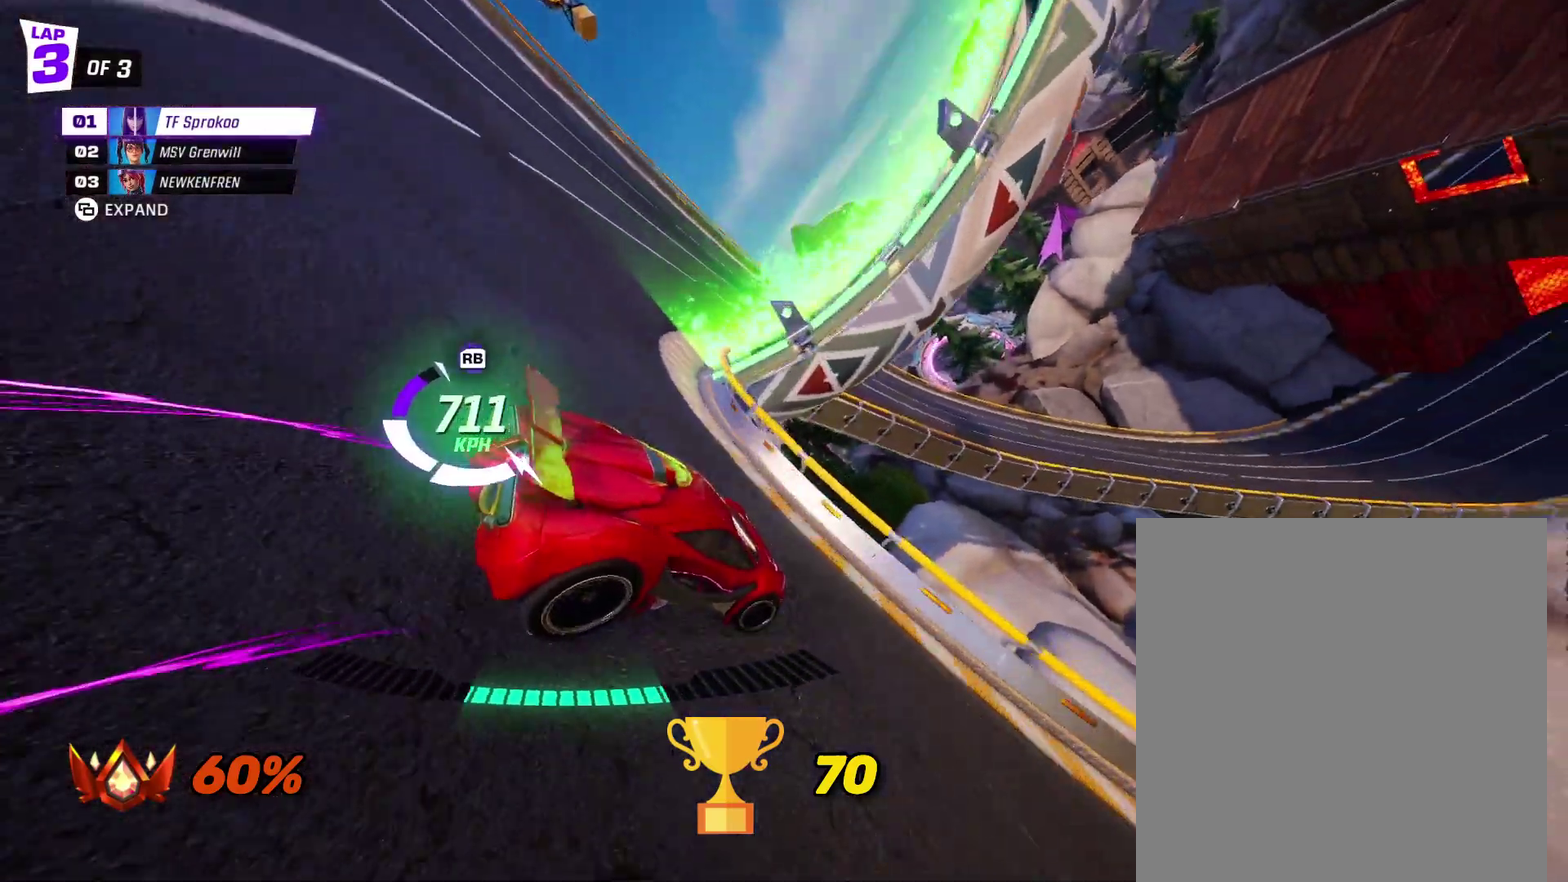
{"buttons": ["X", "R2"], "left_stick": "right", "events": [[67, "X", "up"], [167, "X", "down"]]}
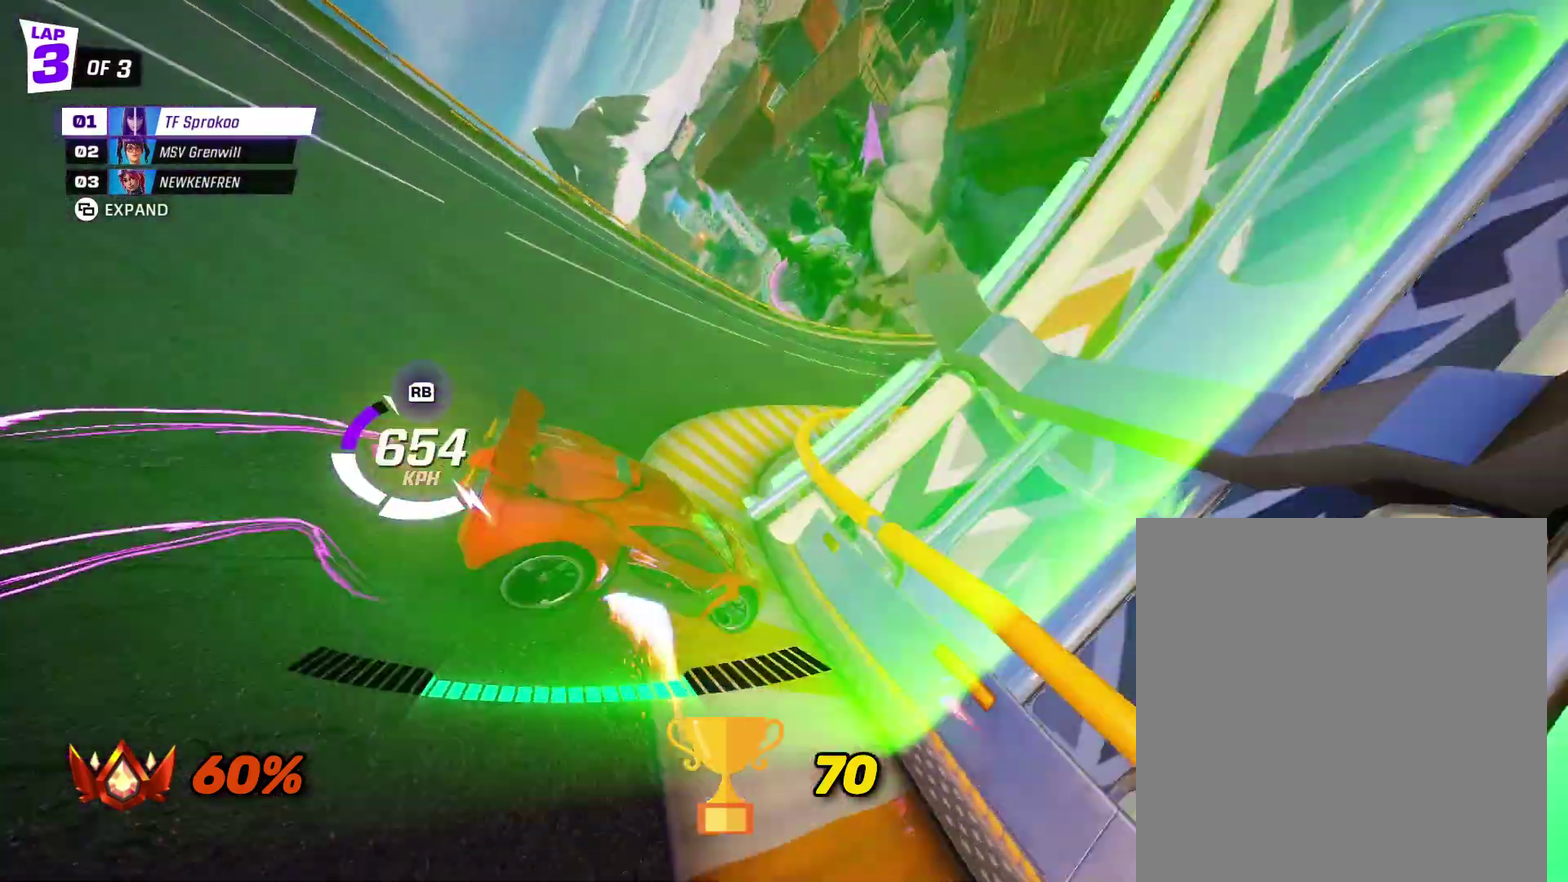
{"buttons": ["R2"], "left_stick": "right", "events": [[367, "left_stick", "center"], [400, "X", "up"], [500, "left_stick", "right"]]}
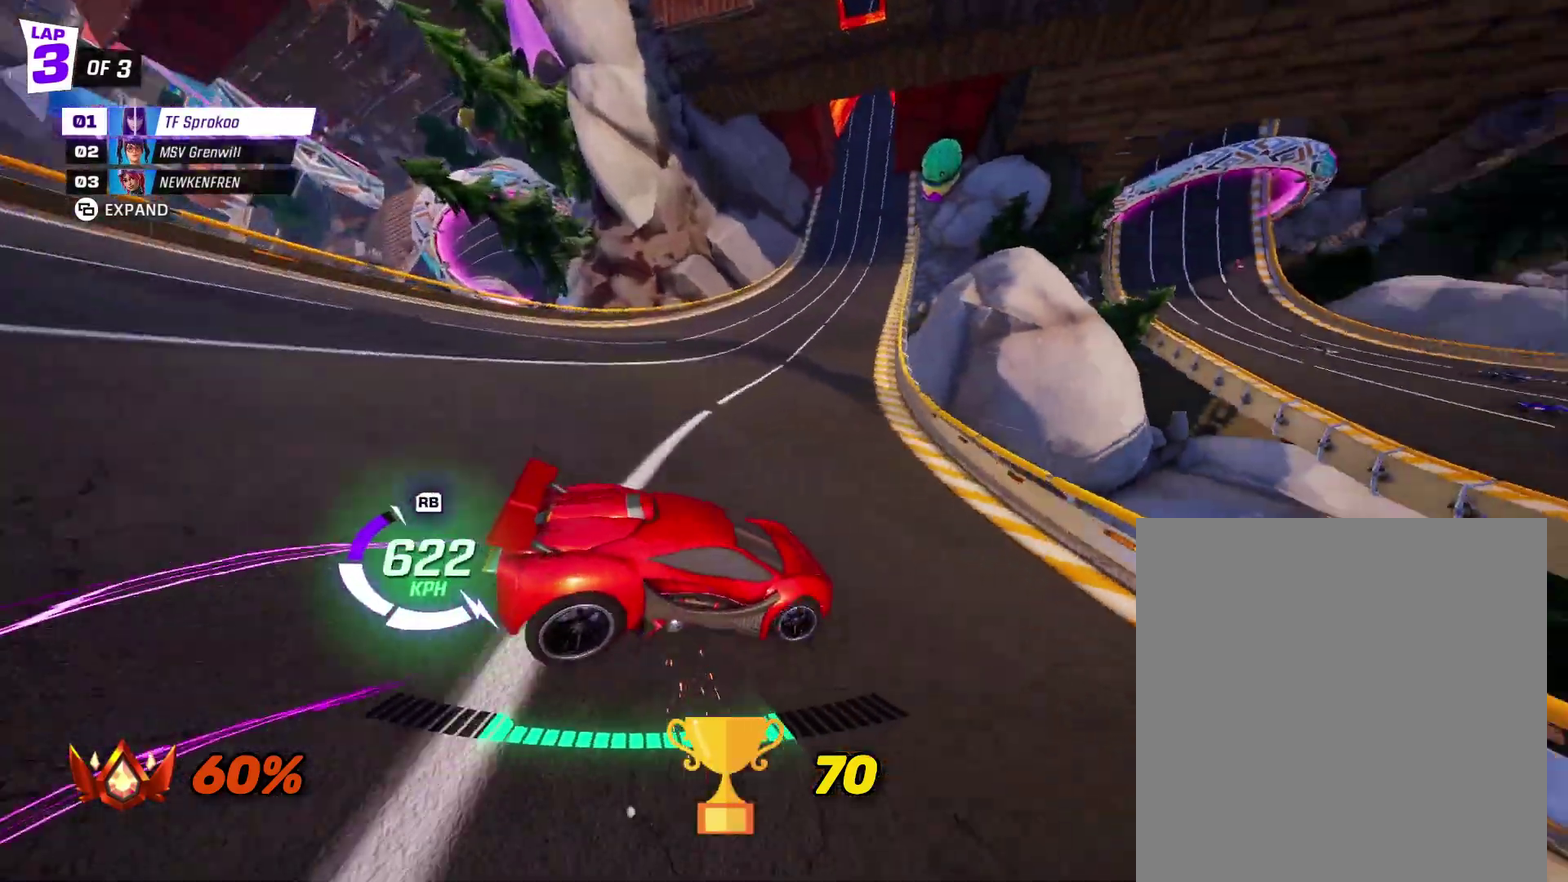
{"buttons": ["R2"], "left_stick": "center", "events": [[133, "left_stick", "center"], [200, "X", "down"], [233, "left_stick", "left"], [400, "X", "up"], [433, "left_stick", "center"]]}
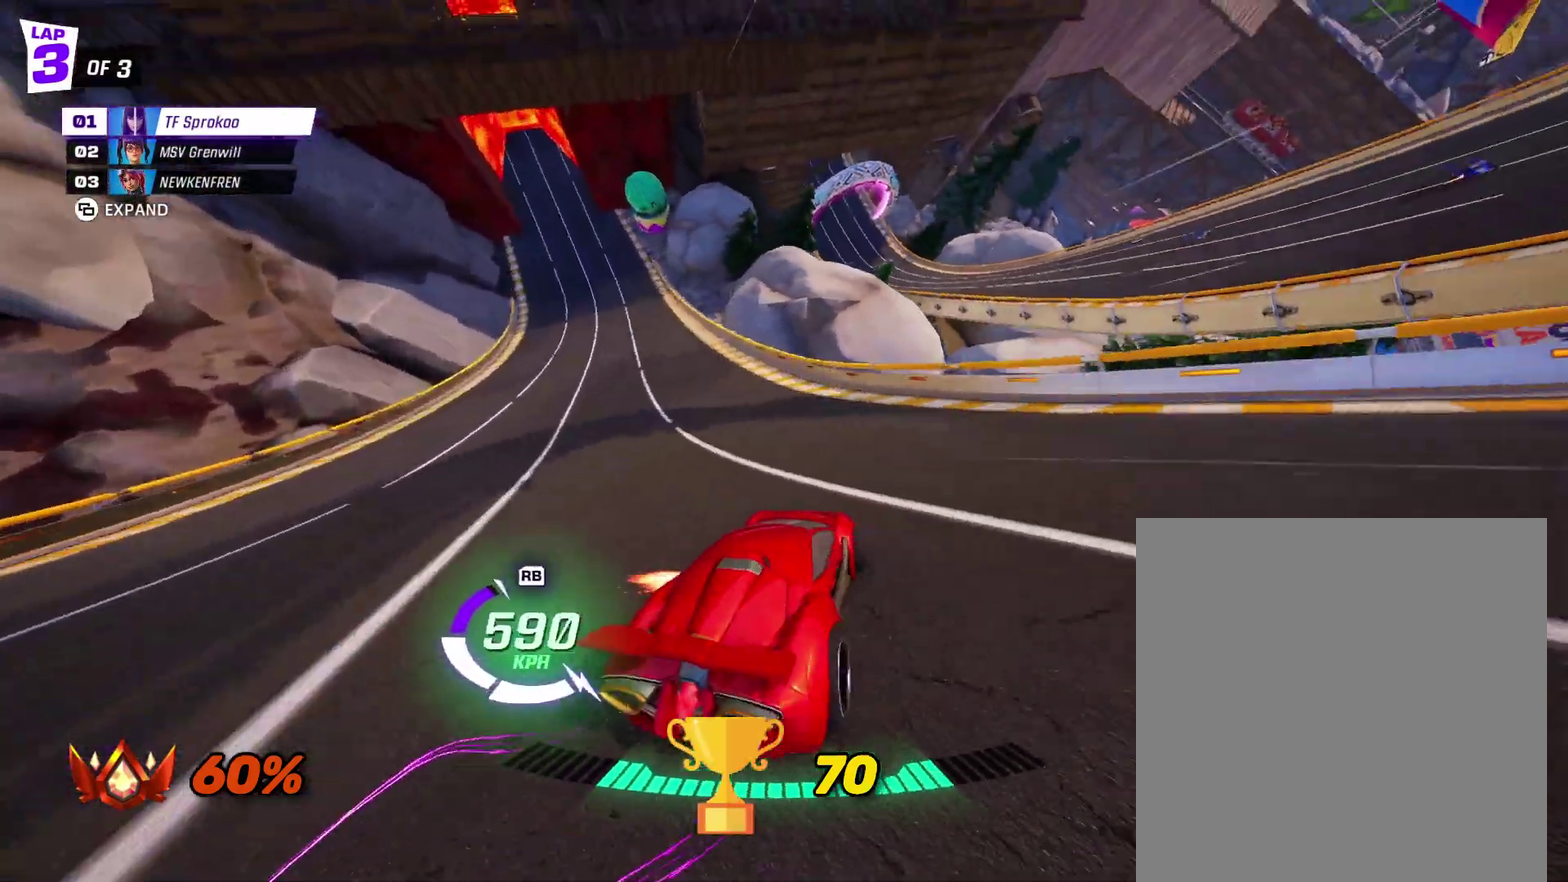
{"buttons": ["A", "R2"], "left_stick": "down", "events": [[267, "A", "down"], [333, "left_stick", "down"]]}
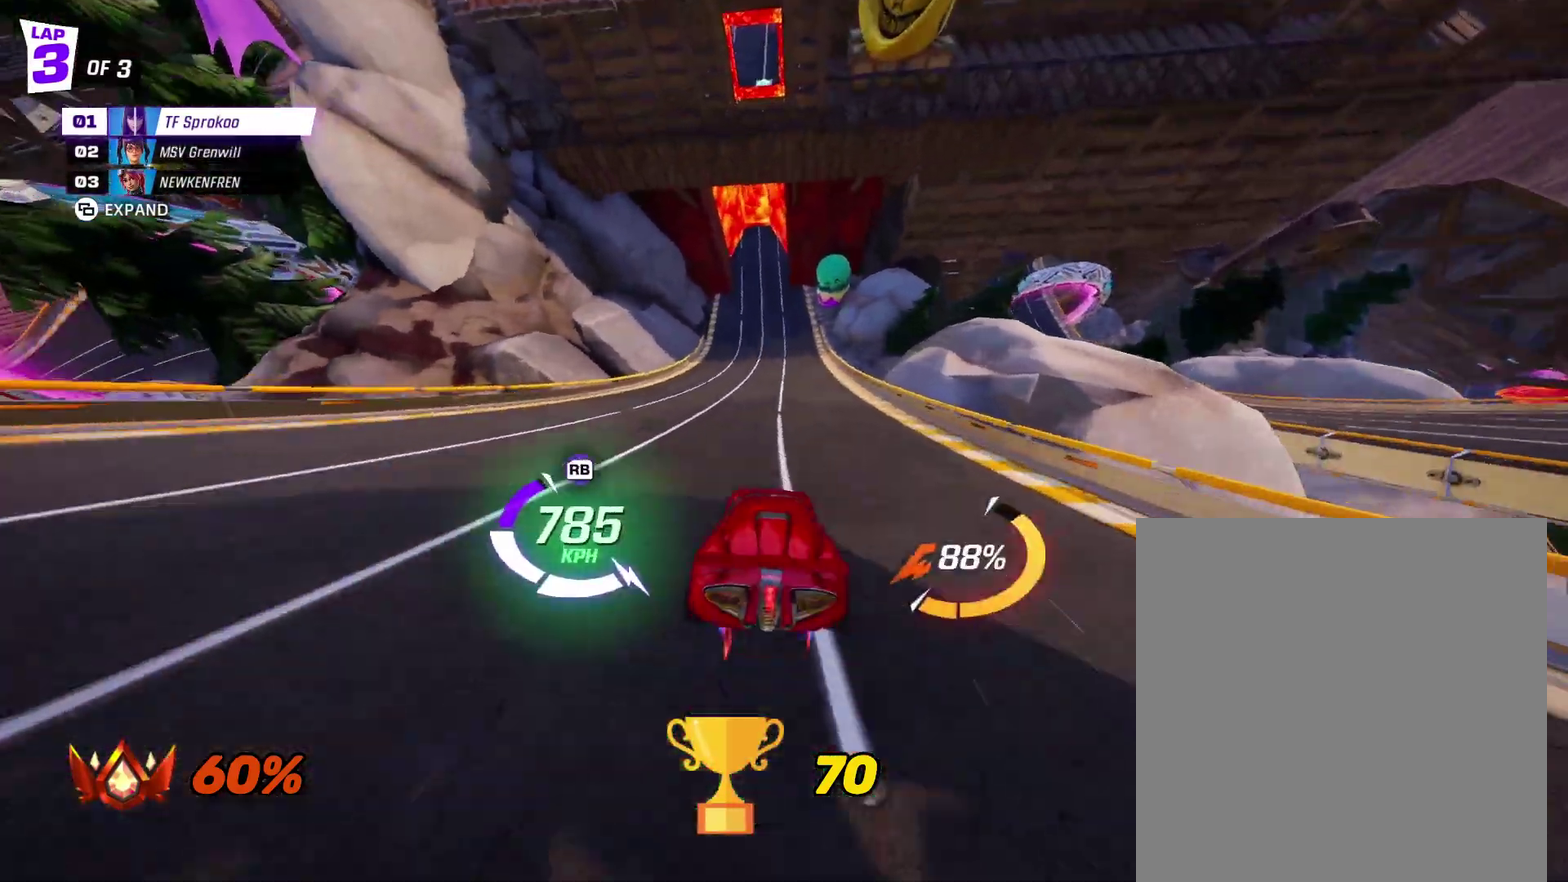
{"buttons": ["A", "R2"], "left_stick": "down", "events": []}
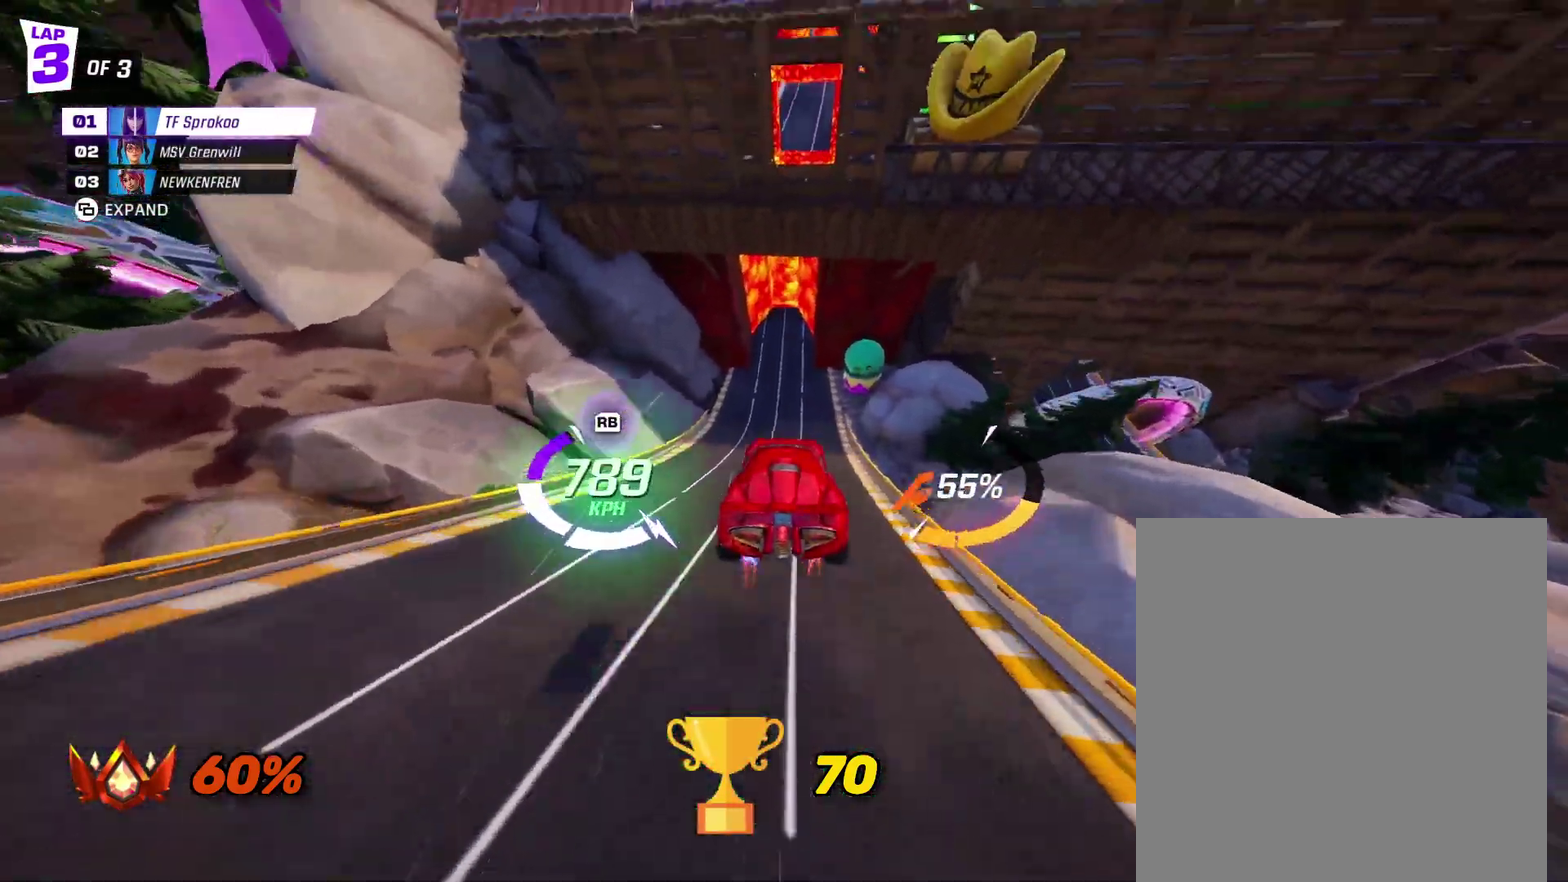
{"buttons": ["R2"], "left_stick": "down", "events": [[200, "left_stick", "down-right"], [367, "A", "up"], [367, "left_stick", "down"]]}
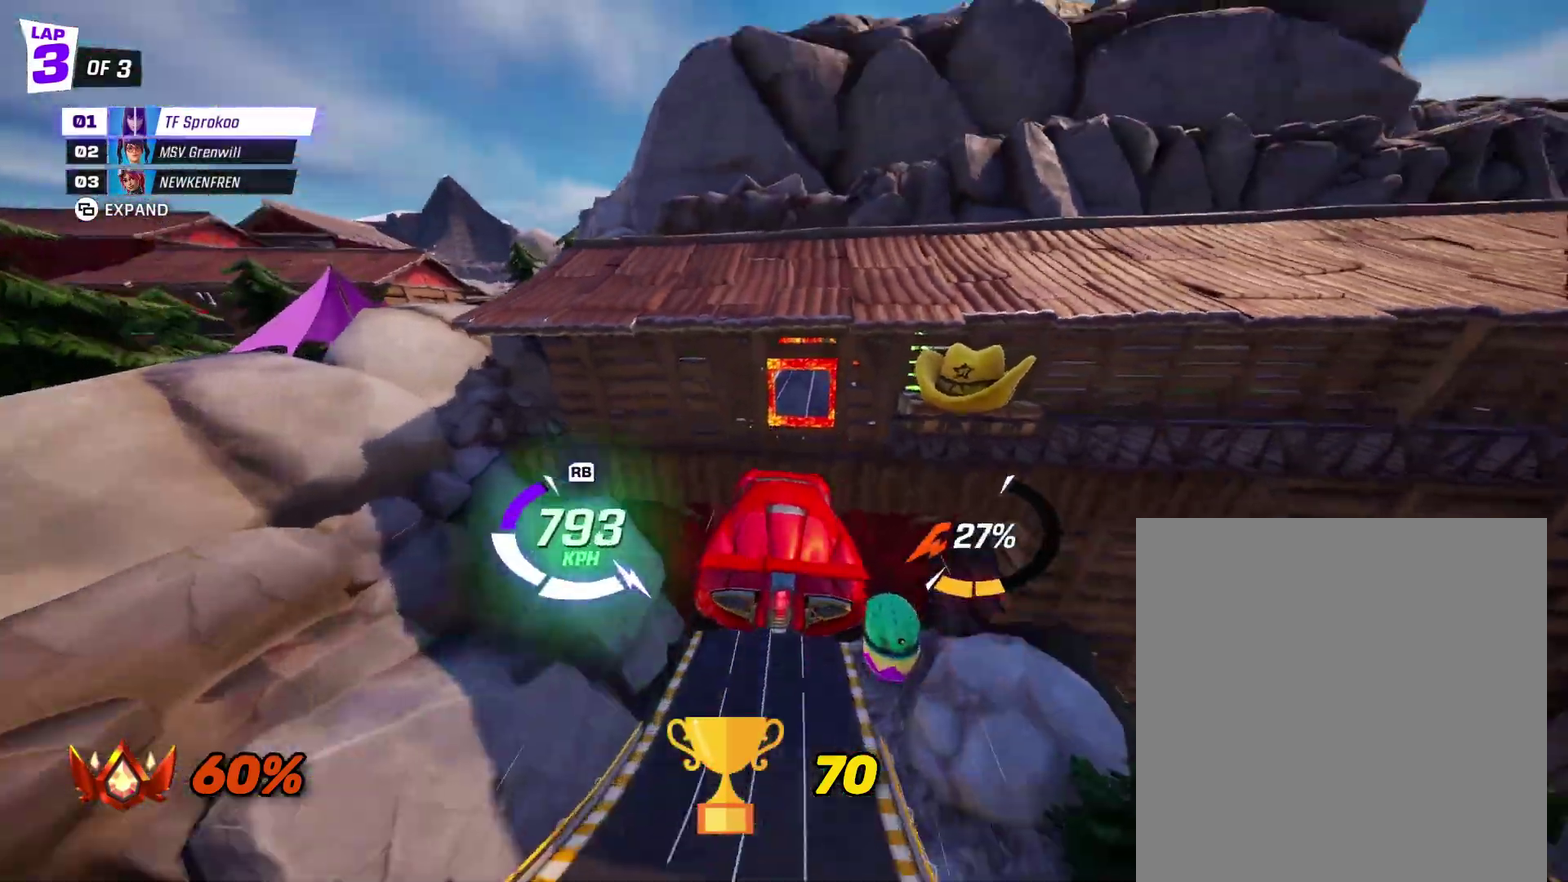
{"buttons": ["R2"], "left_stick": "down", "events": [[67, "left_stick", "center"], [433, "left_stick", "down"]]}
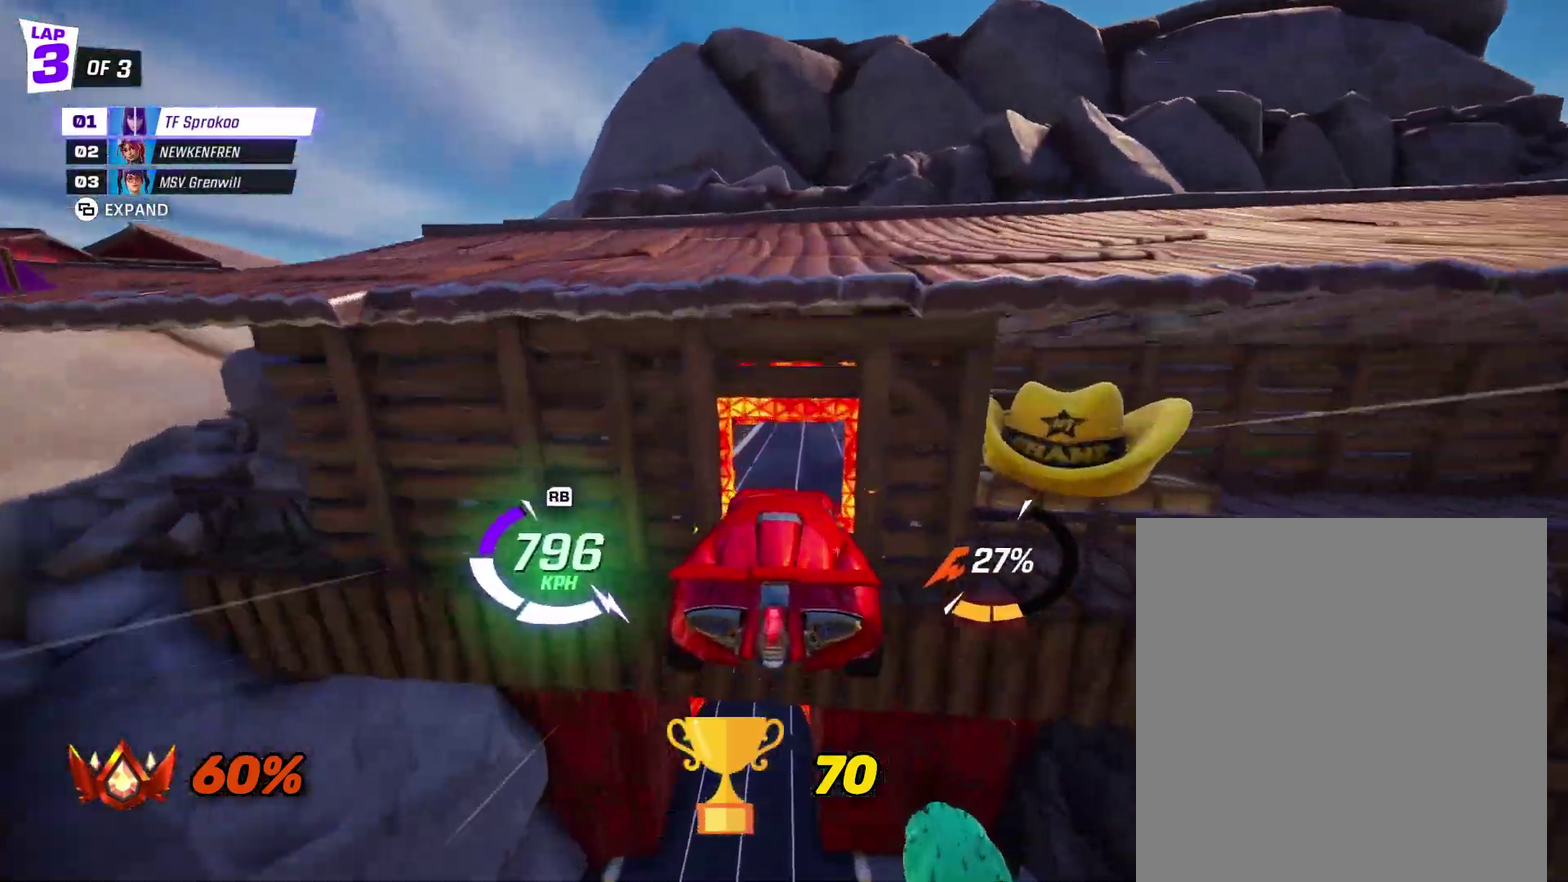
{"buttons": ["R2"], "left_stick": "center", "events": [[267, "left_stick", "down-right"], [367, "left_stick", "center"]]}
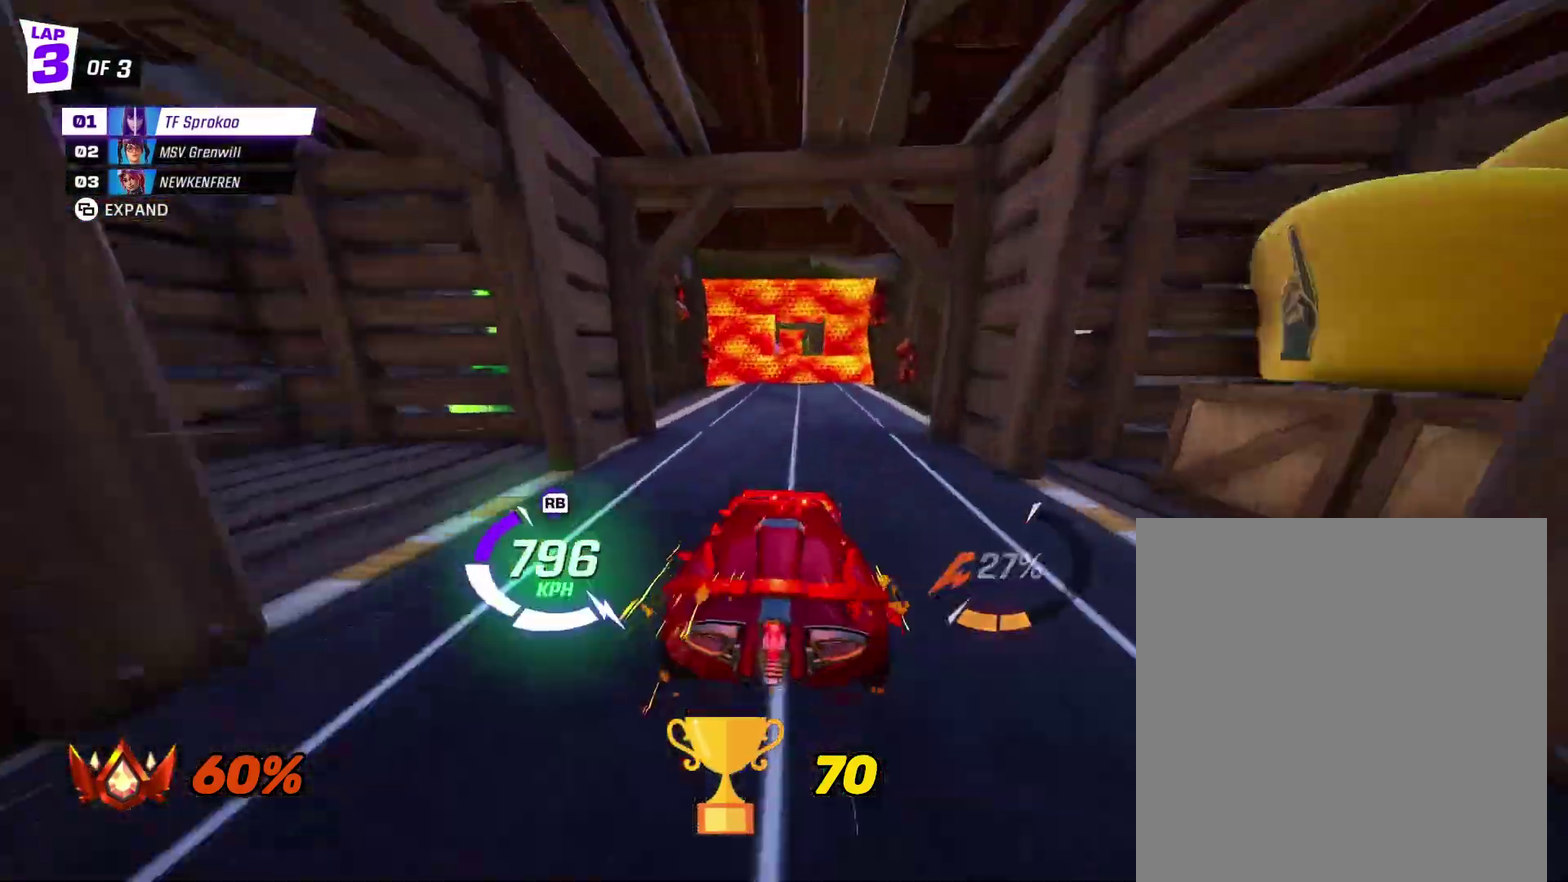
{"buttons": ["R2"], "left_stick": "center", "events": []}